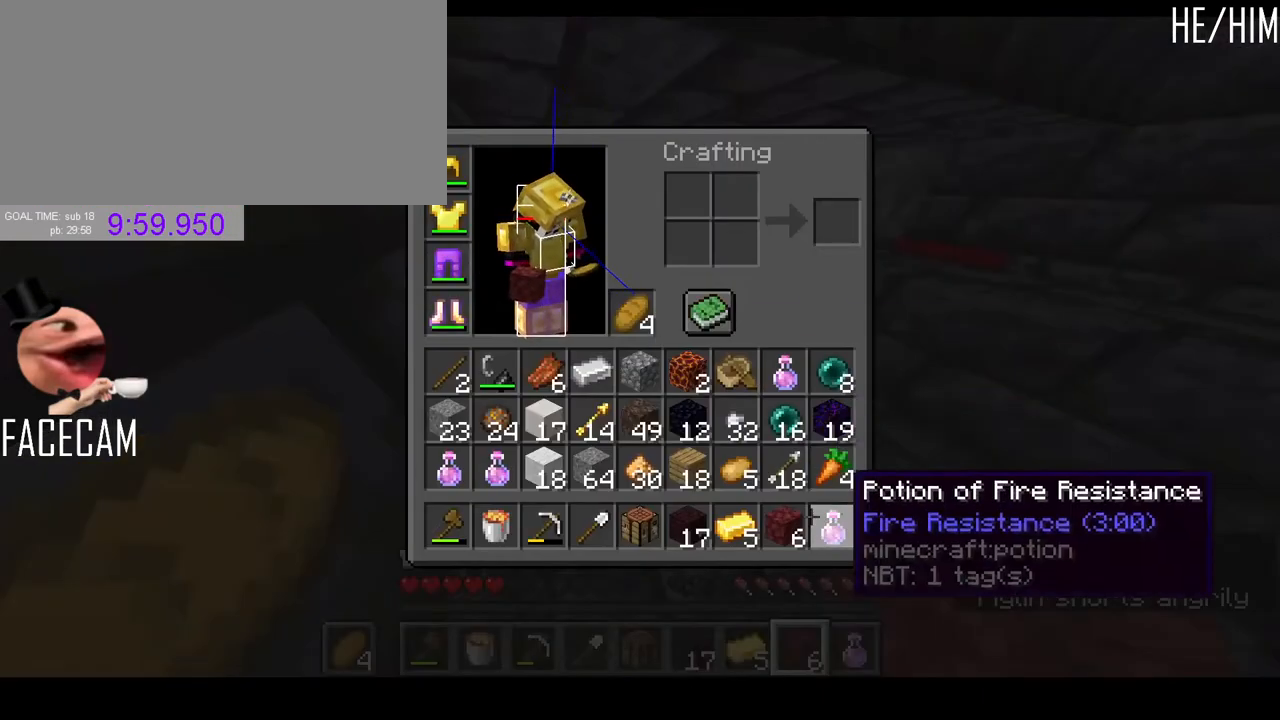
Gameplay with keyboard and mouse; each line is a JSON object with the keys and mouse buttons held at the frame after it. "events" lists presses ("down") and releases ("up") of "a", "ctrl", "d", "e", "f", "q", "r", "s", "shift", "space", "tab", "w", "mouse_left", "mouse_right", "mouse_mb4" and "mouse_mb5" between this image and that frame as [ms after this image, input, new state], when the widget could be followed in between. "mouse_left", "mouse_right", "mouse_mb4", "mouse_mb5" = the "left", "right", "mb4", "mb5" buttons of the "mouse" list. No other keys are recorded. Fast repeated clicks can show as one long hold. Mouse movement is not recorded. Not read: mouse_wheel.
{"keys": [], "mouse": [], "events": []}
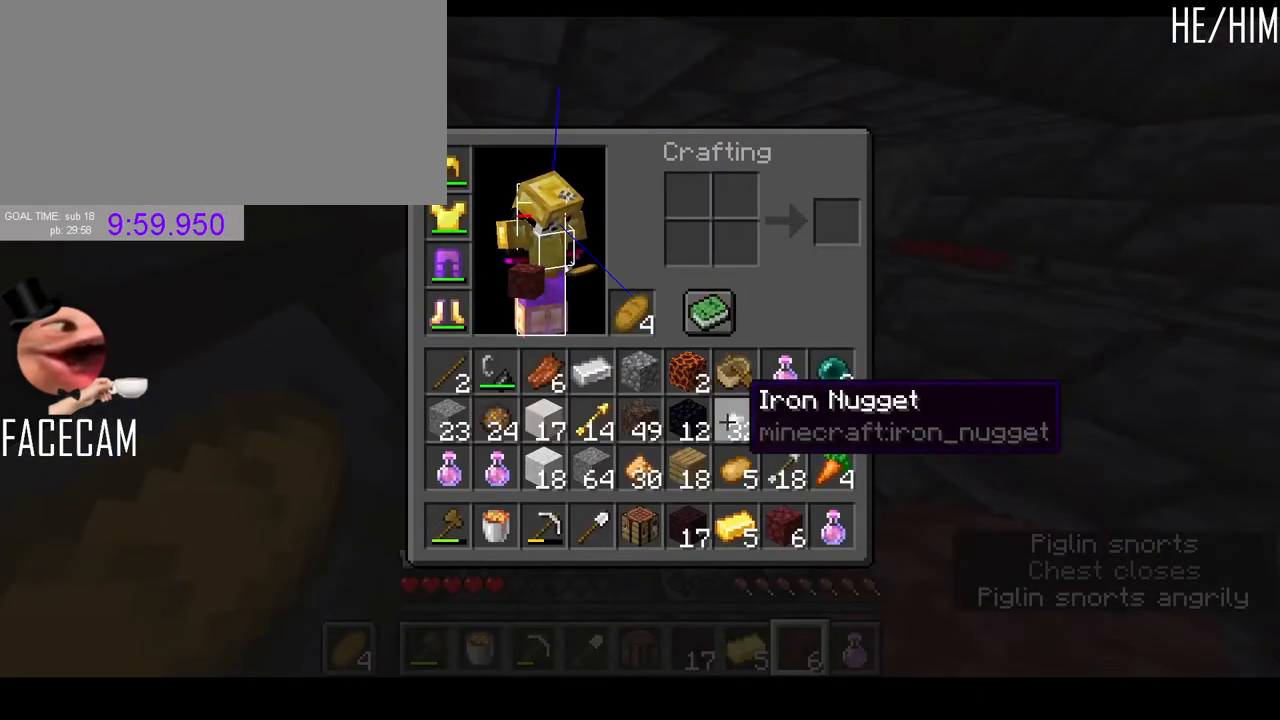
{"keys": [], "mouse": [], "events": []}
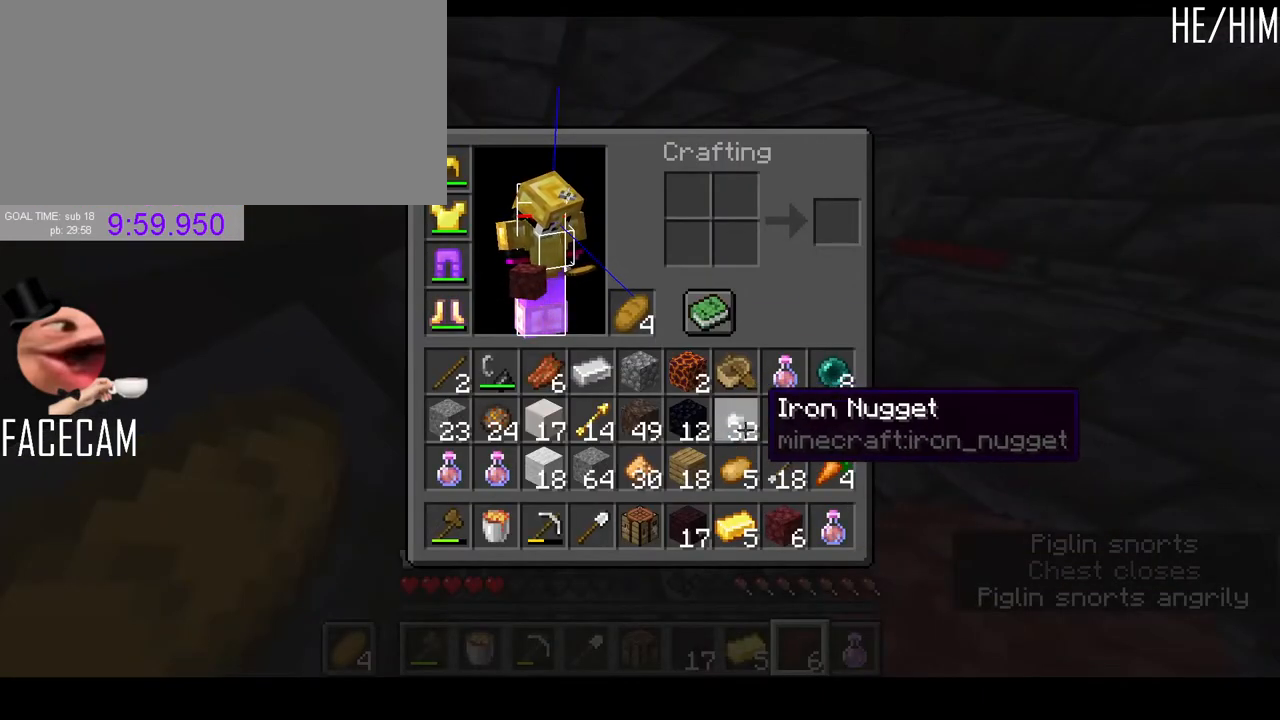
{"keys": ["d"], "mouse": [], "events": [[267, "d", "down"]]}
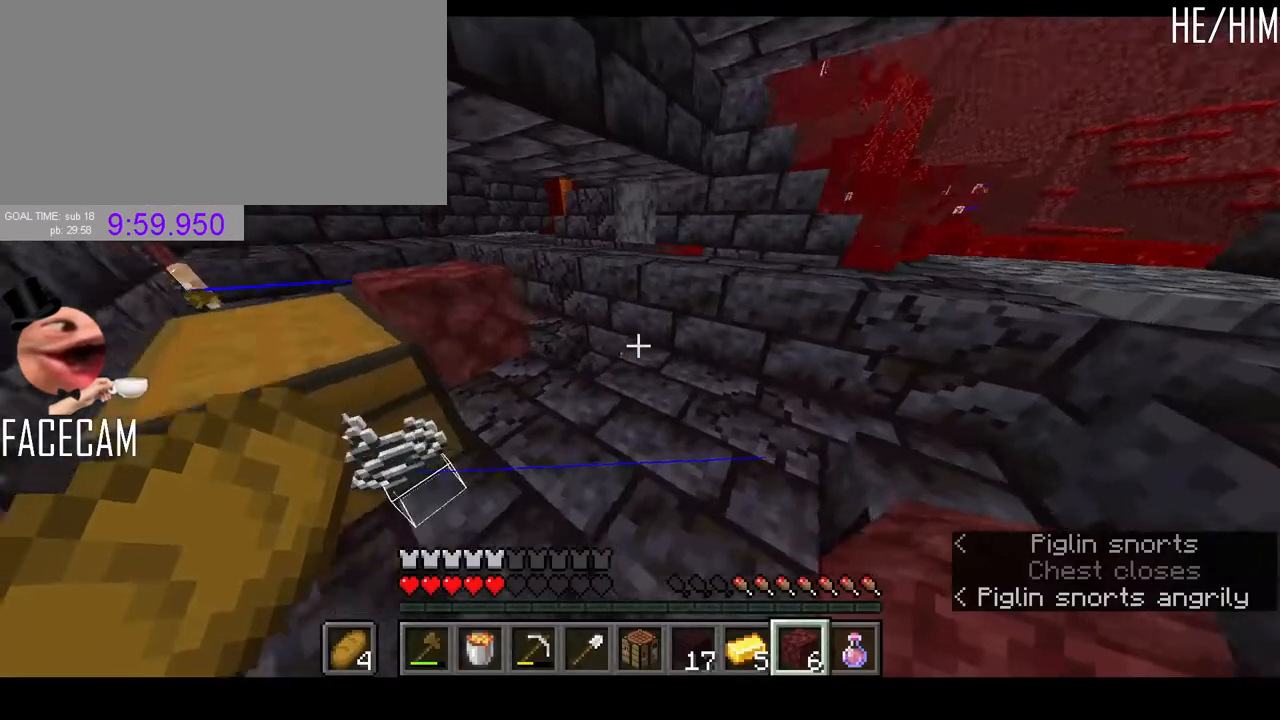
{"keys": [], "mouse": [], "events": [[167, "d", "up"], [233, "r", "down"], [400, "r", "up"]]}
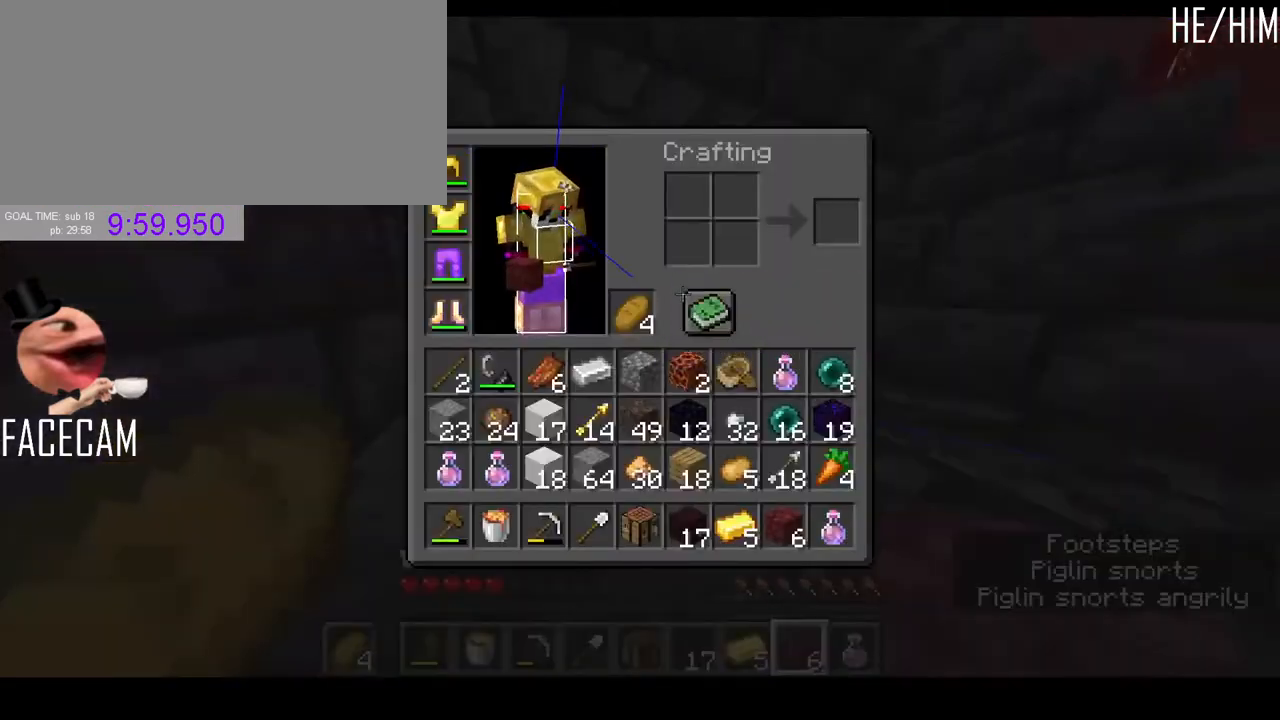
{"keys": ["d", "space"], "mouse": []}
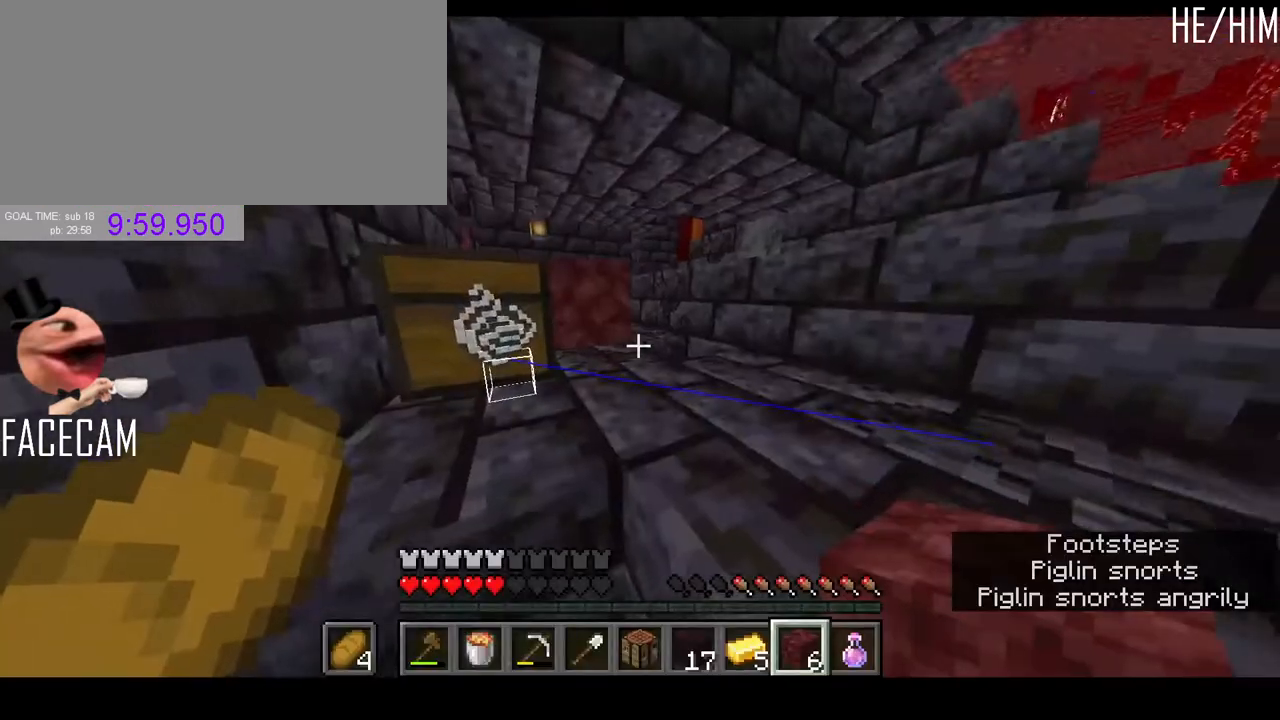
{"keys": [], "mouse": [], "events": [[167, "space", "up"], [300, "d", "up"], [400, "r", "down"], [500, "r", "up"]]}
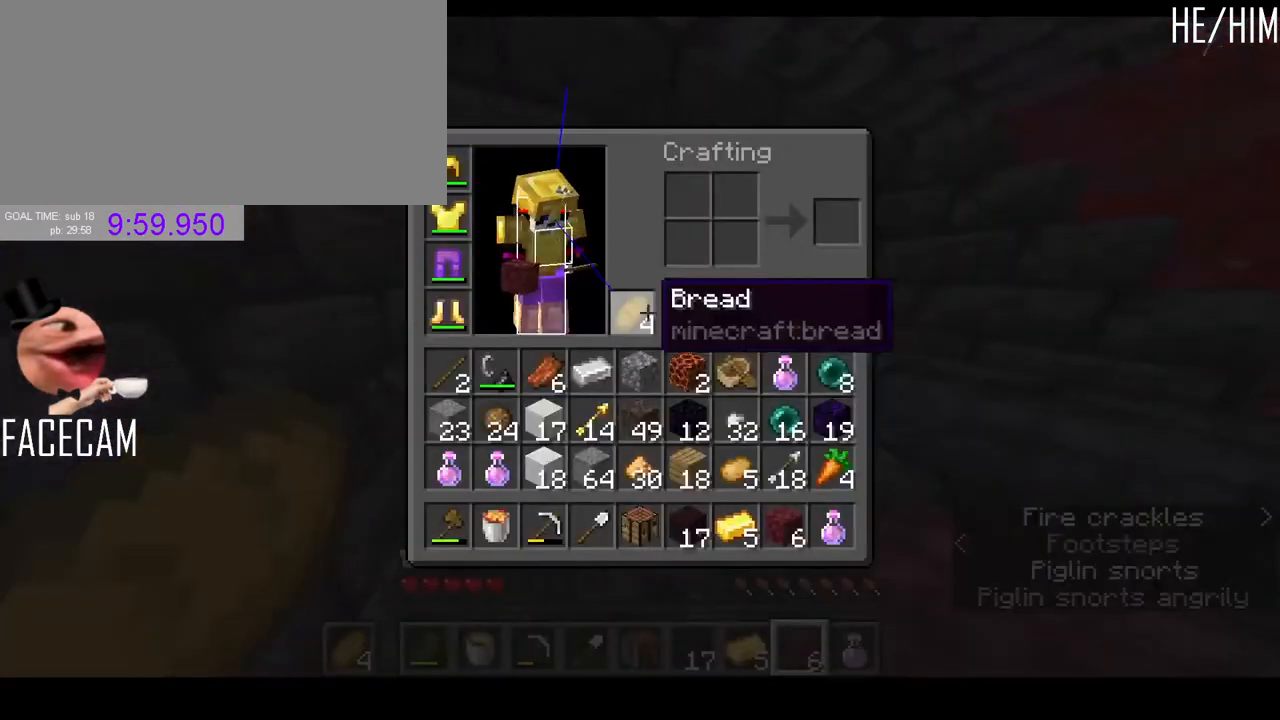
{"keys": ["ctrl"], "mouse": [], "events": [[267, "ctrl", "down"]]}
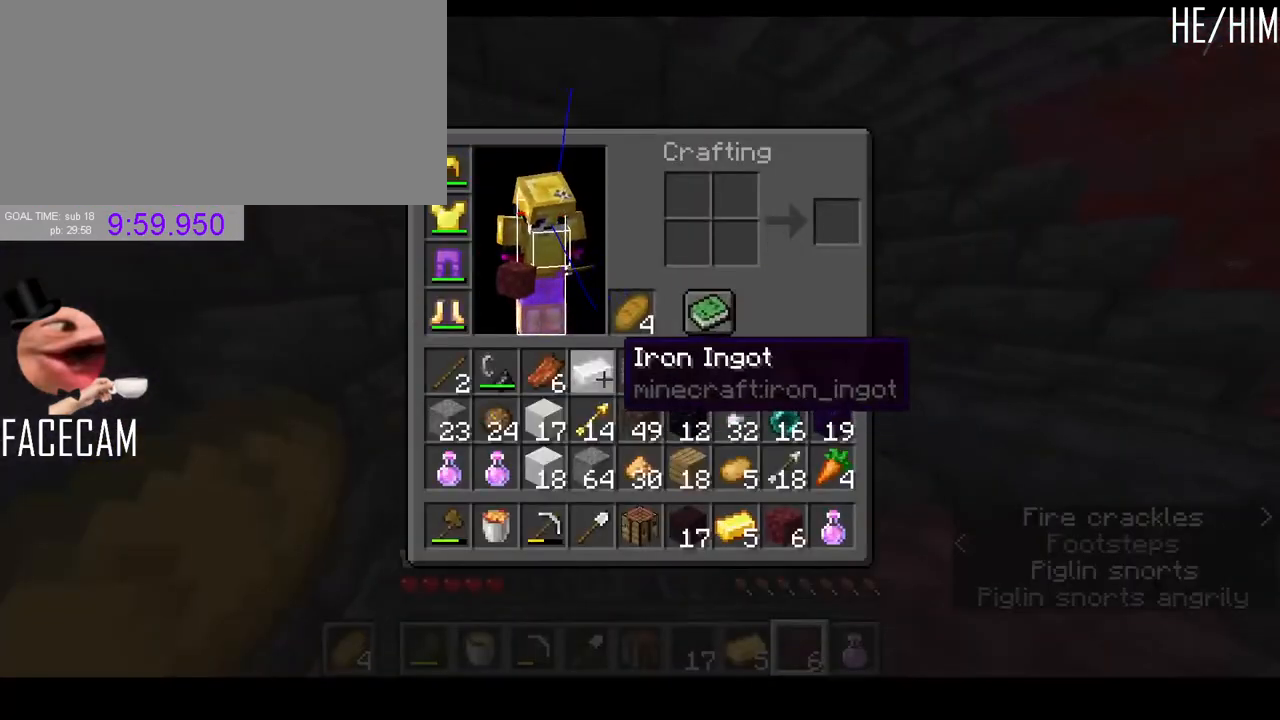
{"keys": ["ctrl"], "mouse": [], "events": [[267, "q", "down"], [367, "q", "up"]]}
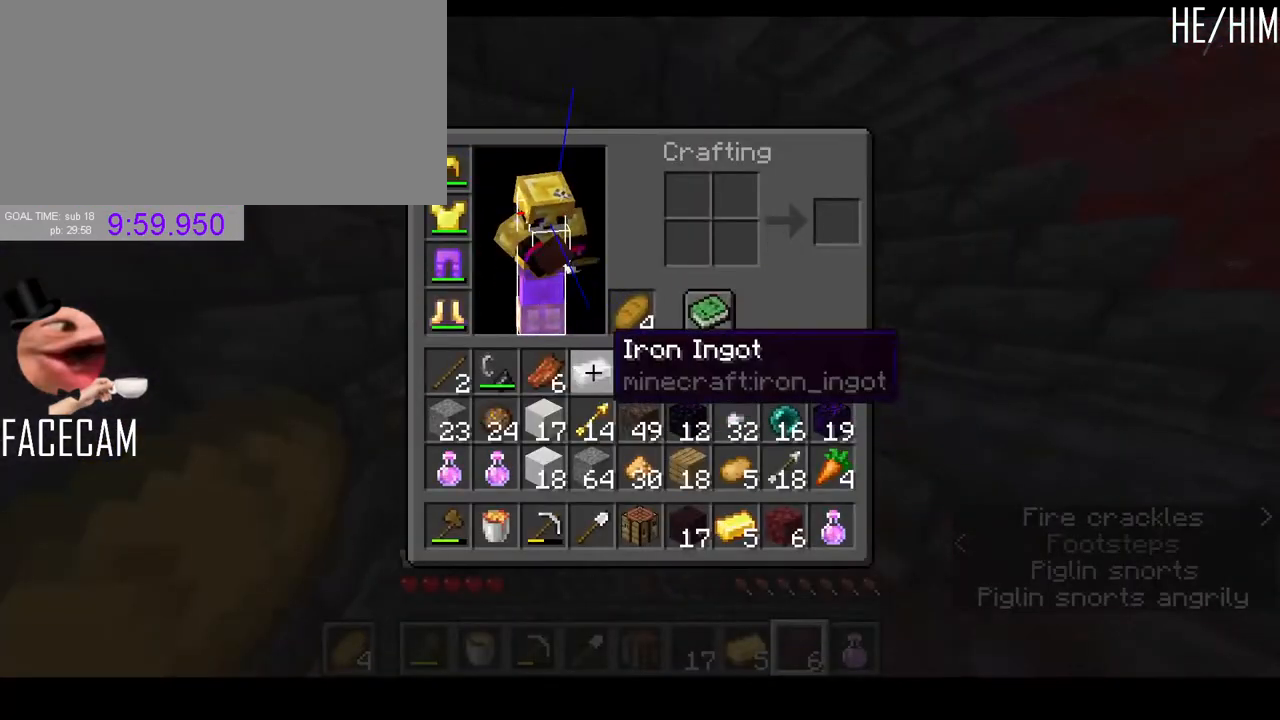
{"keys": ["ctrl"], "mouse": [], "events": [[67, "q", "down"], [167, "q", "up"]]}
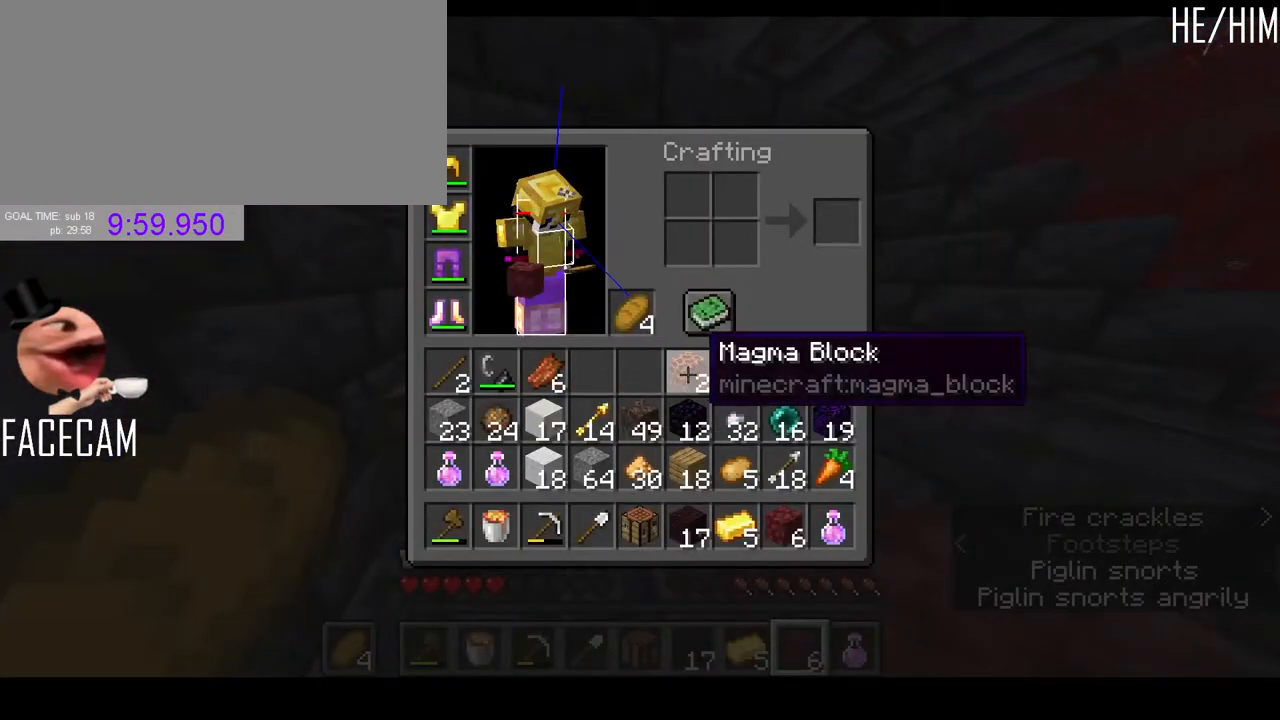
{"keys": ["ctrl"], "mouse": [], "events": [[233, "q", "down"], [333, "q", "up"]]}
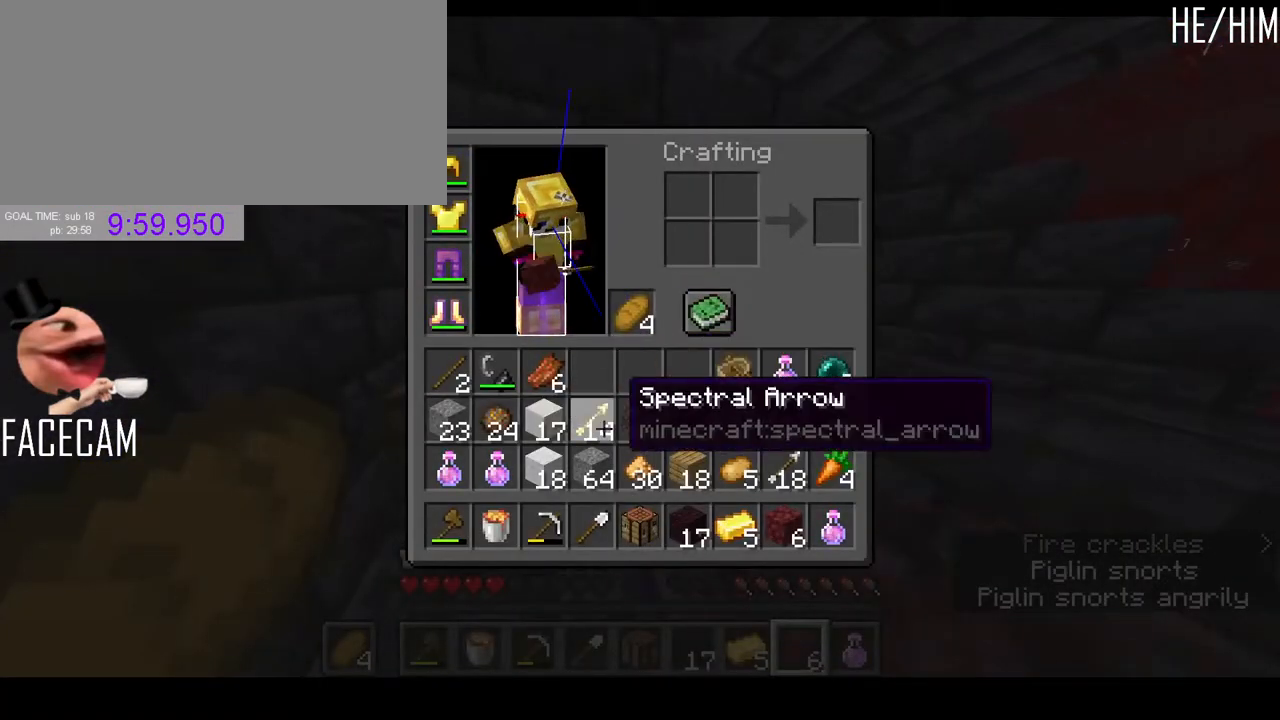
{"keys": [], "mouse": [], "events": [[67, "ctrl", "up"]]}
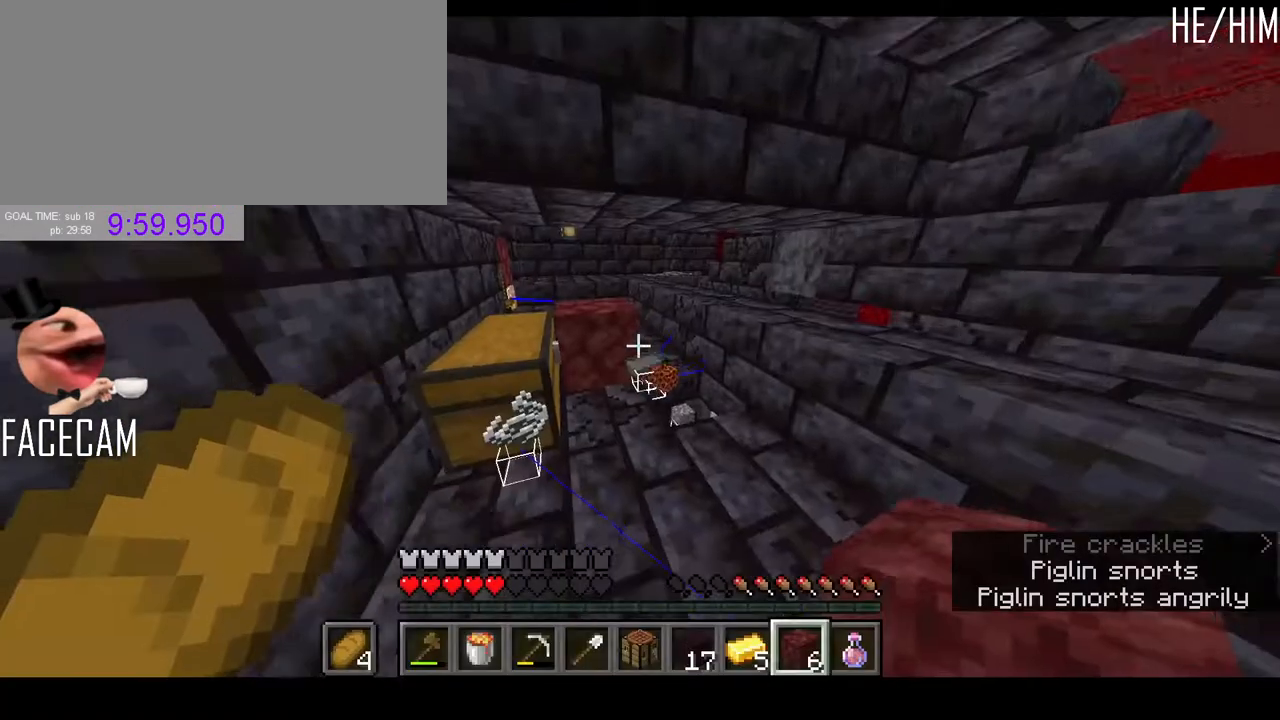
{"keys": ["s"], "mouse": [], "events": [[100, "s", "down"]]}
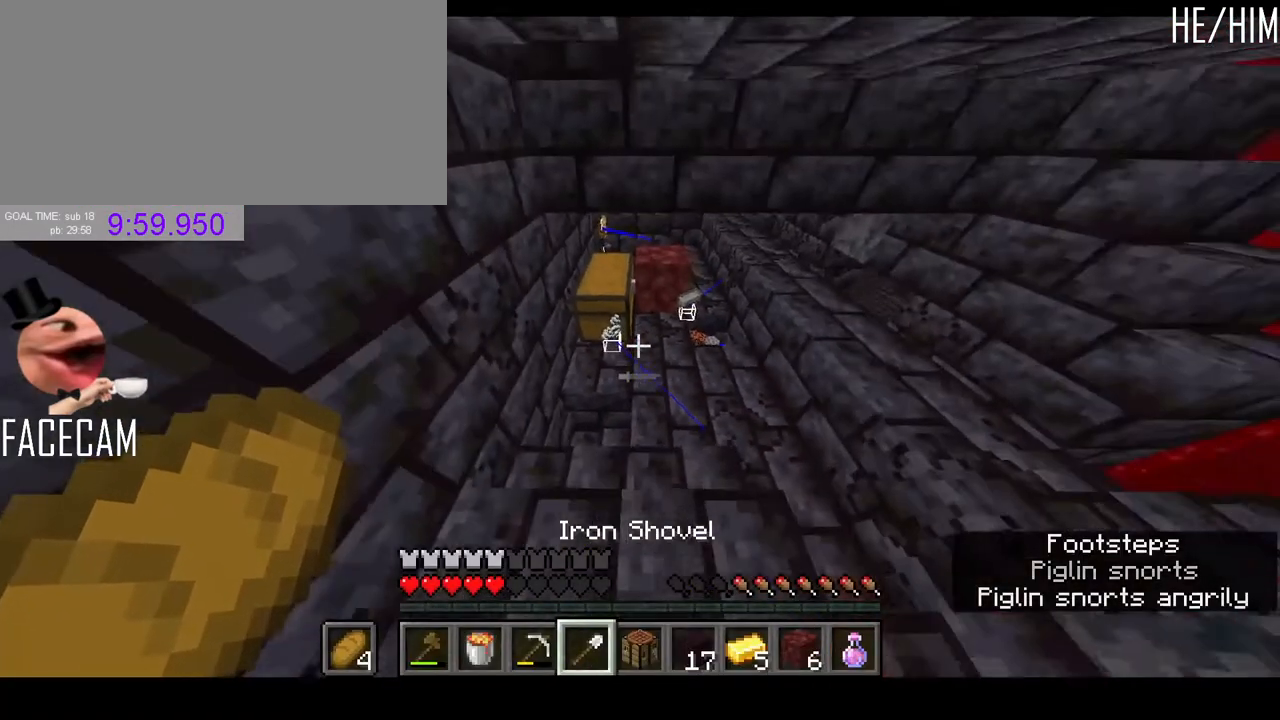
{"keys": [], "mouse": ["right"], "events": [[33, "s", "up"], [500, "mouse_right", "down"]]}
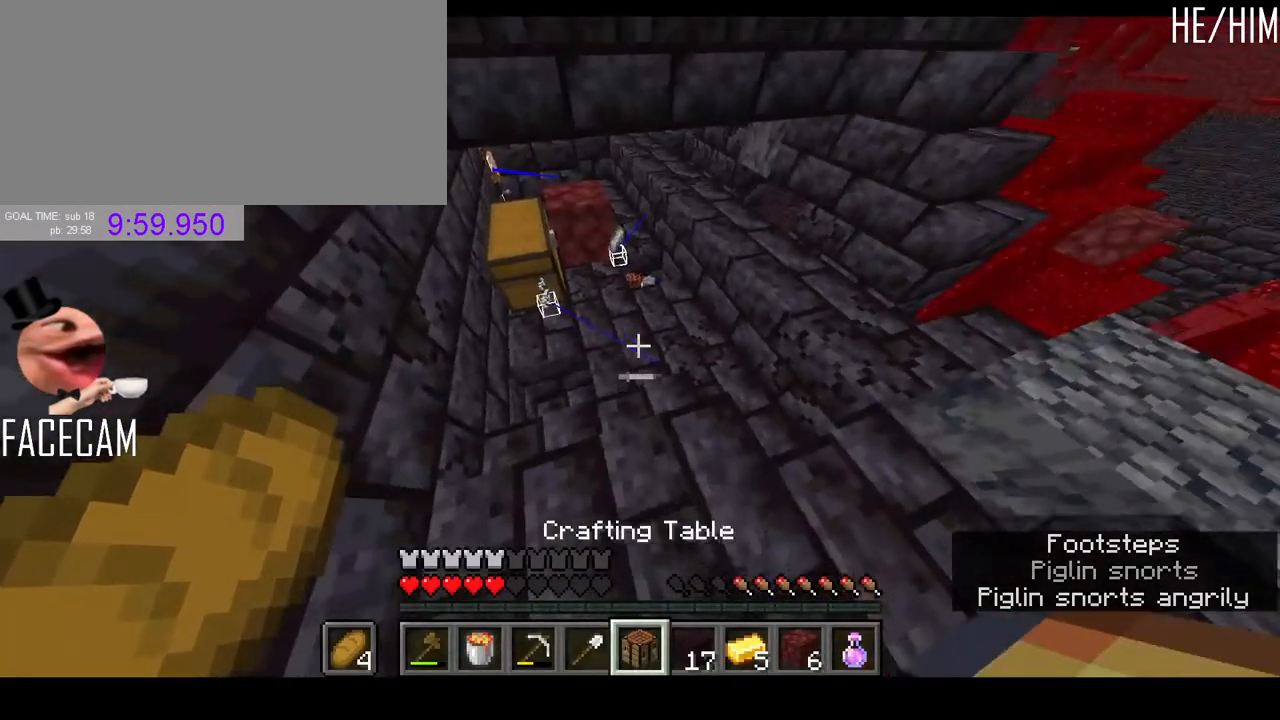
{"keys": [], "mouse": [], "events": [[67, "mouse_right", "up"], [133, "mouse_right", "down"], [233, "mouse_right", "up"]]}
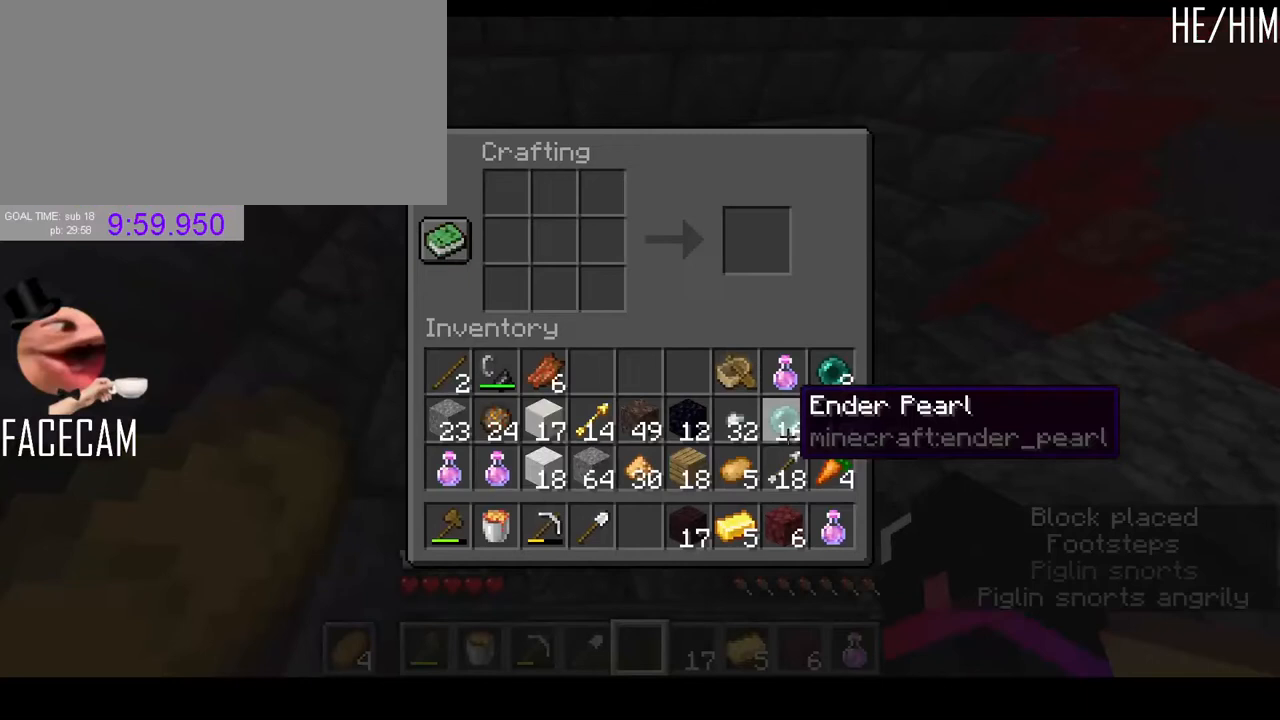
{"keys": [], "mouse": [], "events": [[267, "mouse_left", "down"], [367, "mouse_left", "up"]]}
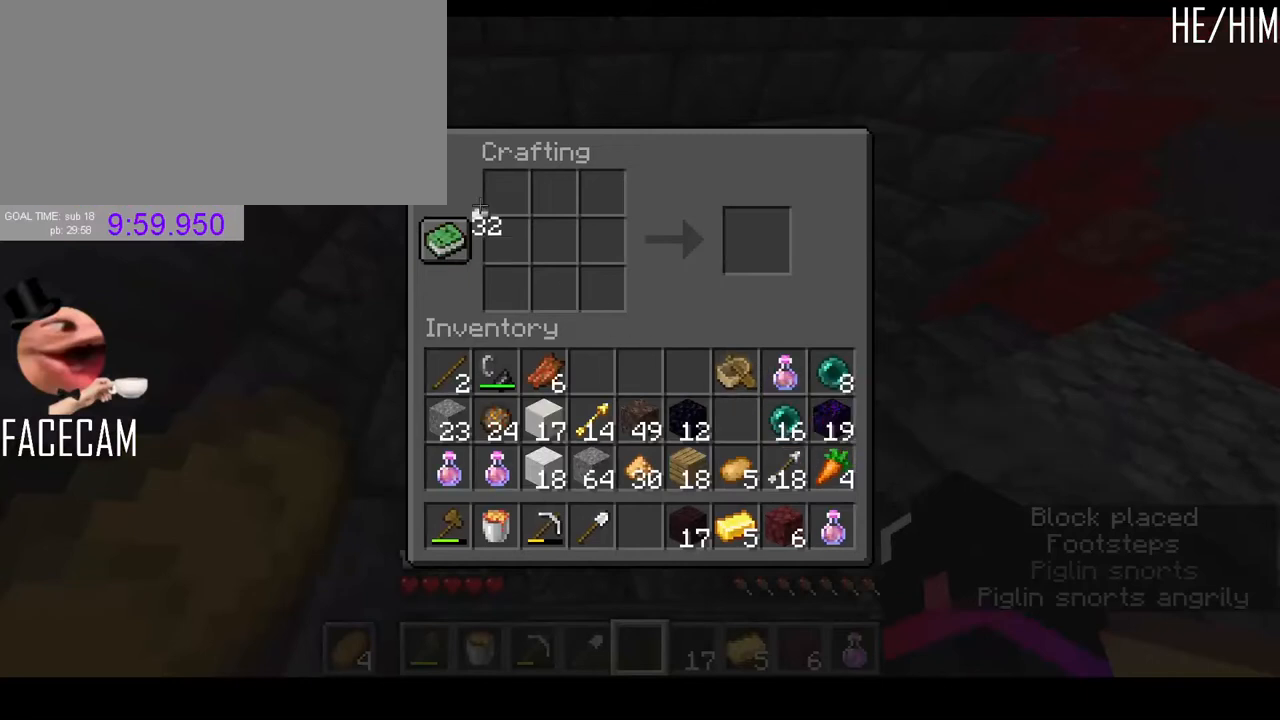
{"keys": [], "mouse": ["left"], "events": [[33, "mouse_left", "down"]]}
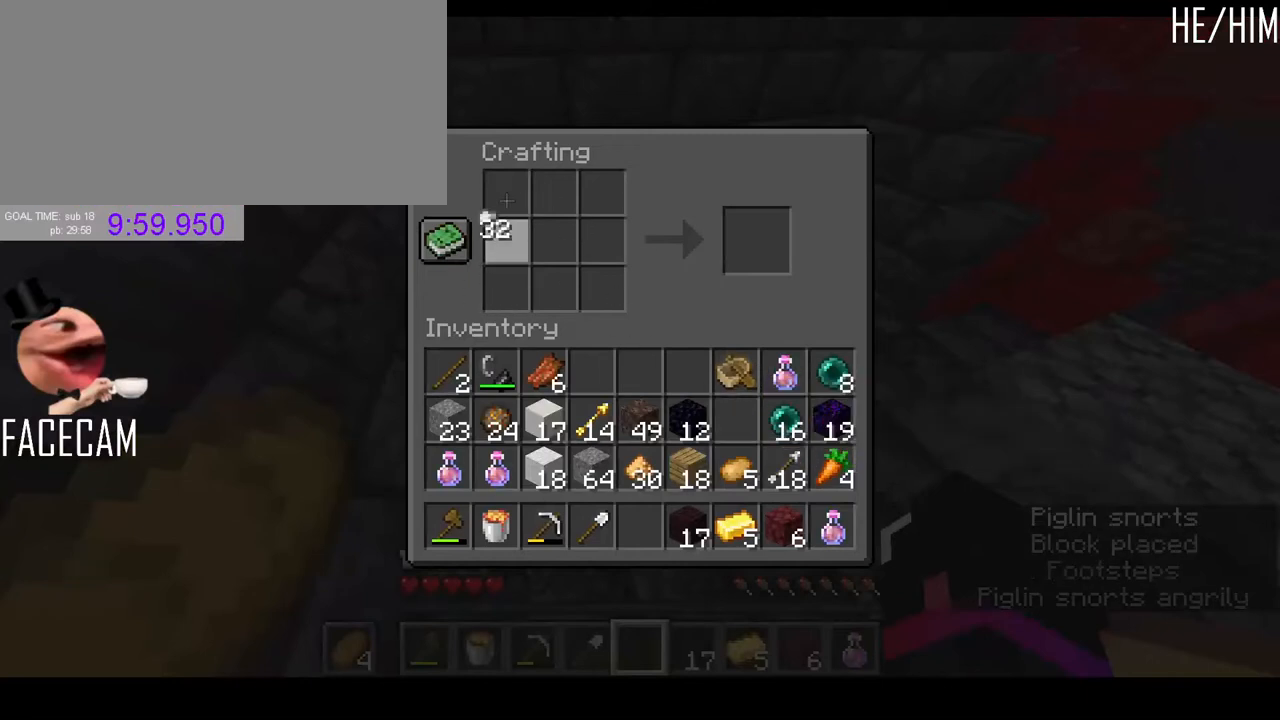
{"keys": [], "mouse": [], "events": [[33, "mouse_left", "up"], [433, "mouse_left", "down"], [500, "mouse_left", "up"]]}
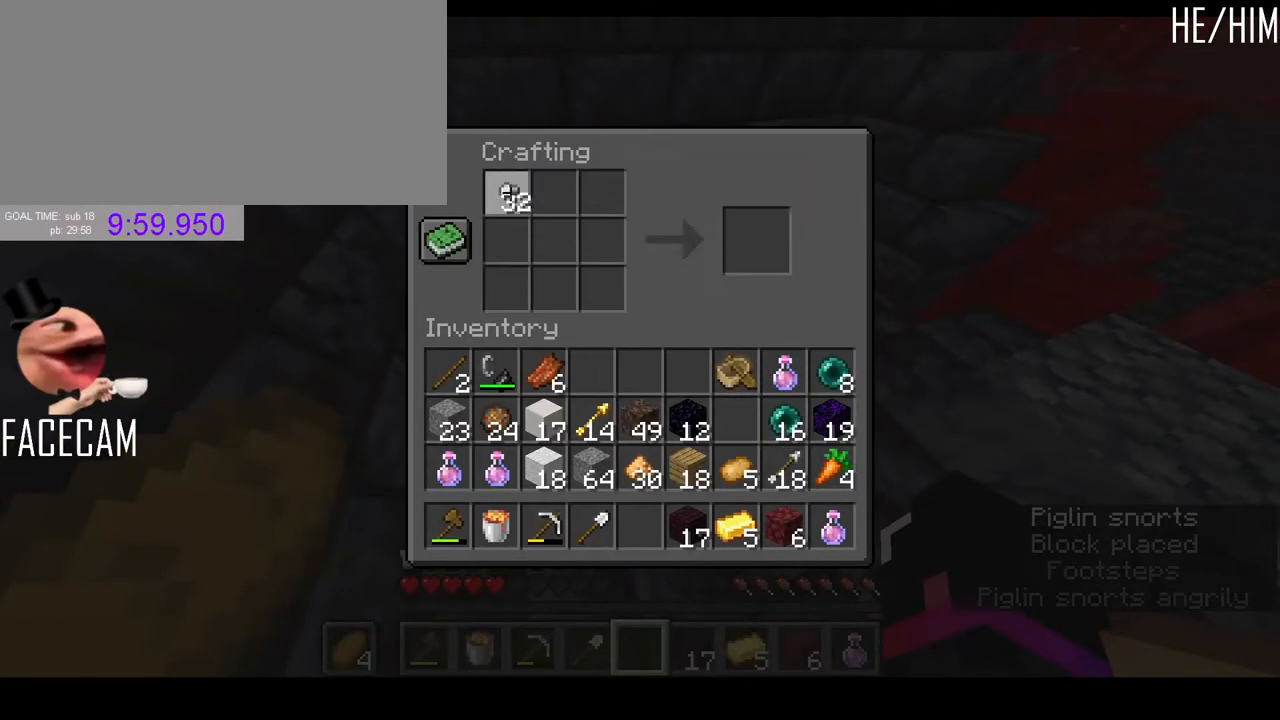
{"keys": [], "mouse": ["left"], "events": [[100, "mouse_left", "down"]]}
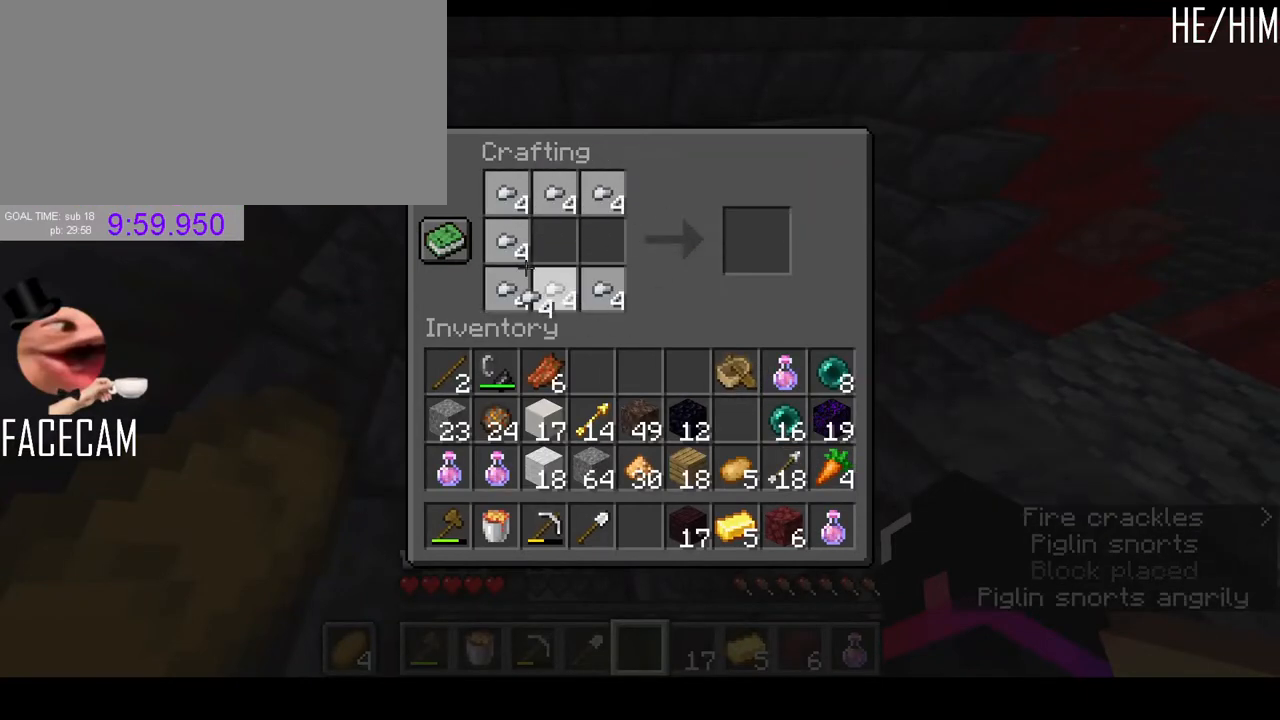
{"keys": ["shift"], "mouse": [], "events": [[367, "mouse_left", "up"], [400, "shift", "down"]]}
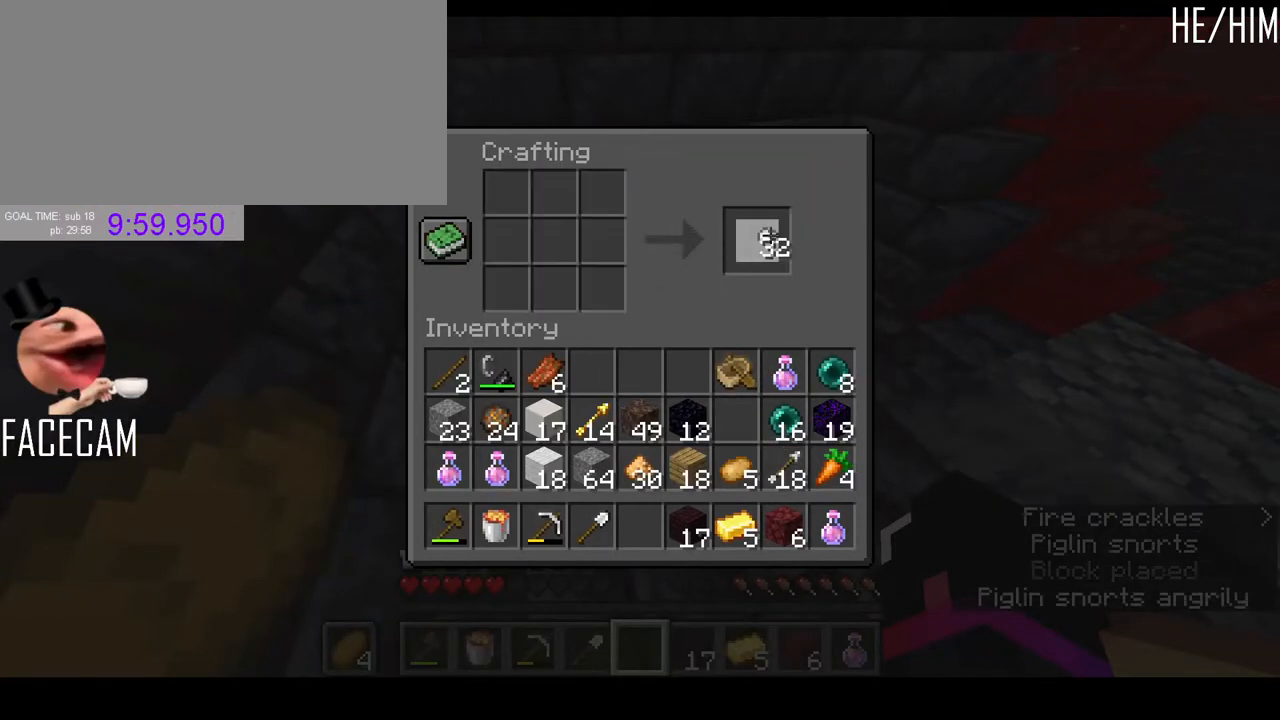
{"keys": [], "mouse": [], "events": [[267, "mouse_left", "down"], [333, "mouse_left", "up"], [467, "shift", "up"]]}
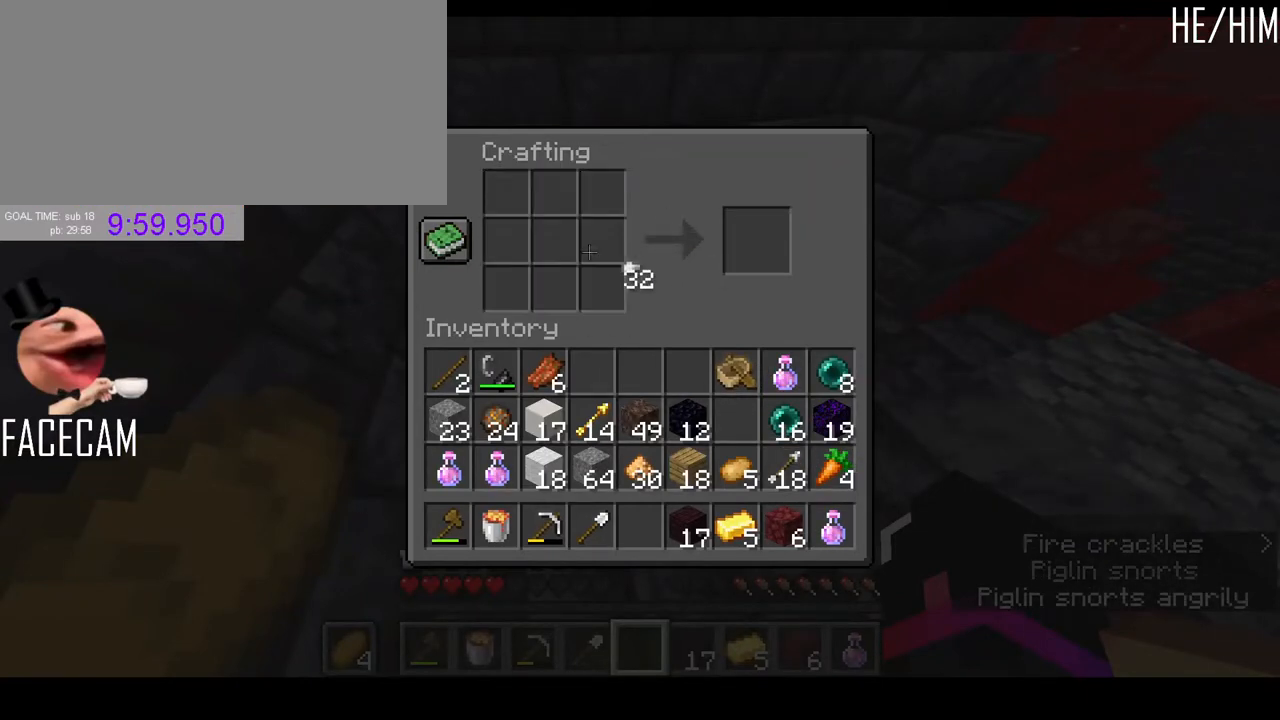
{"keys": [], "mouse": ["left"], "events": [[100, "mouse_left", "down"]]}
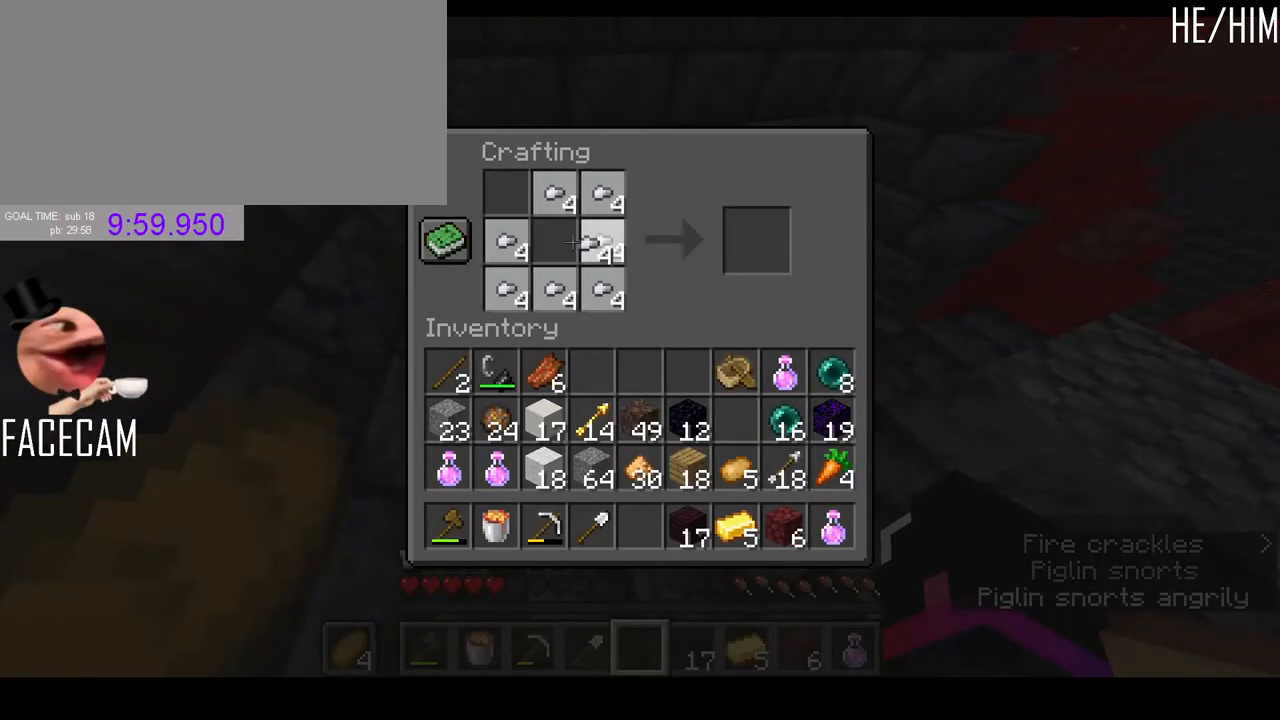
{"keys": [], "mouse": ["left"], "events": []}
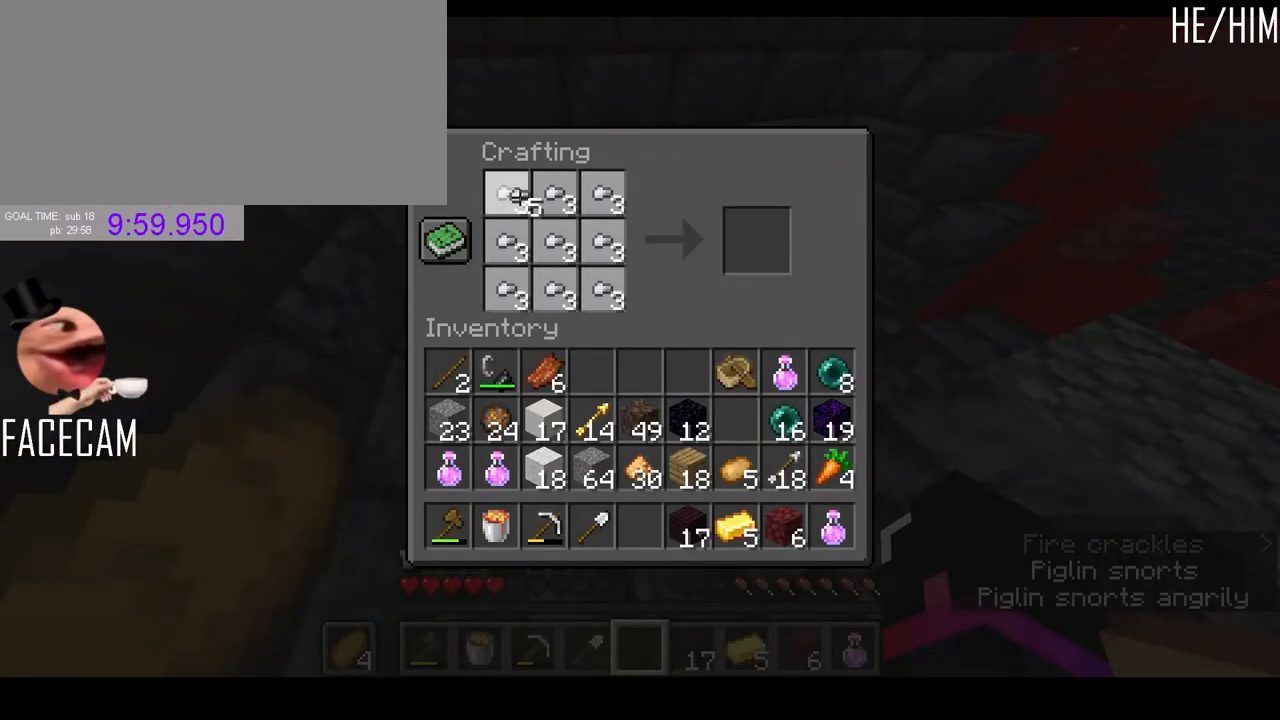
{"keys": ["shift"], "mouse": [], "events": [[33, "mouse_left", "up"], [133, "shift", "down"], [400, "mouse_left", "down"], [467, "mouse_left", "up"]]}
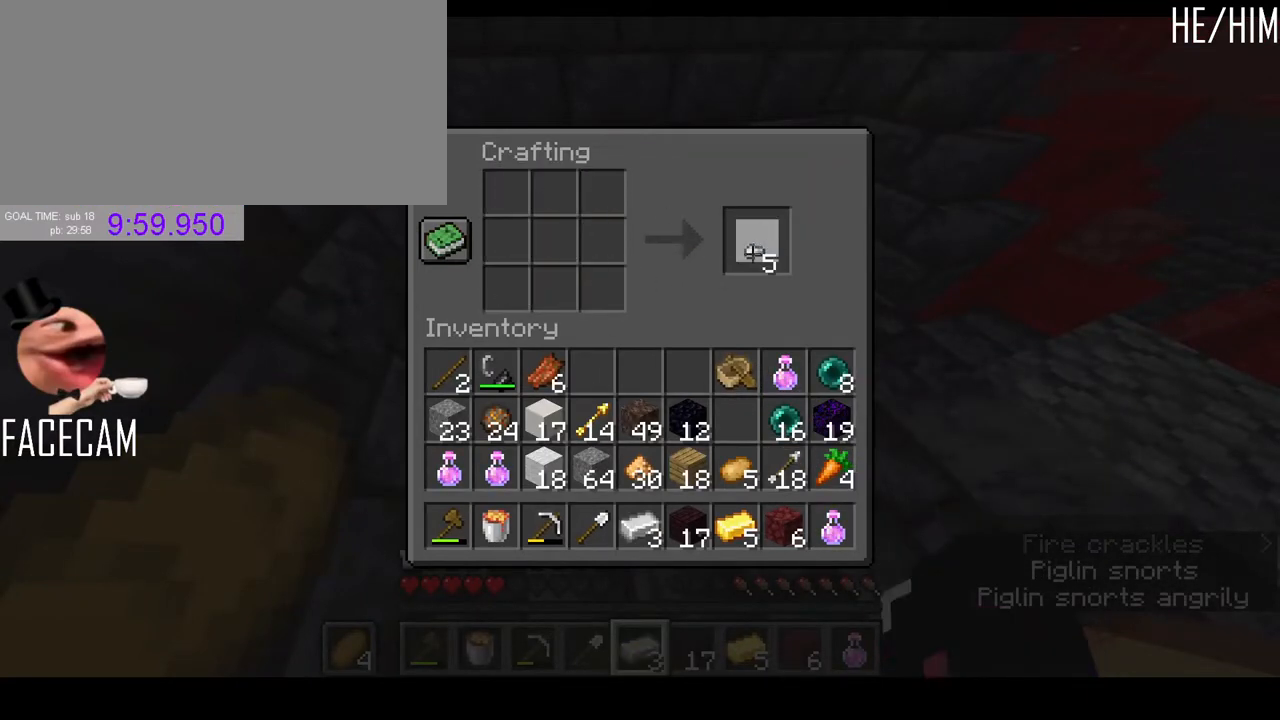
{"keys": [], "mouse": [], "events": [[100, "shift", "up"], [267, "mouse_left", "down"], [367, "mouse_left", "up"]]}
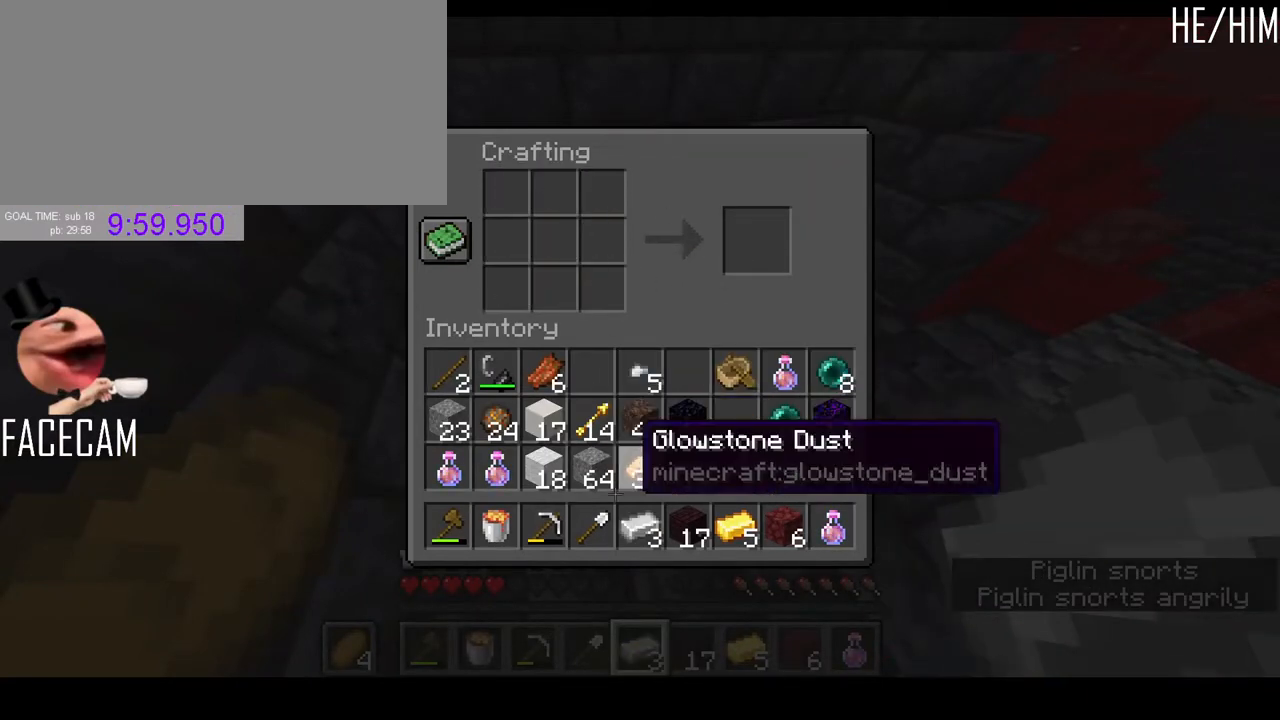
{"keys": [], "mouse": [], "events": [[100, "mouse_left", "down"], [167, "mouse_left", "up"]]}
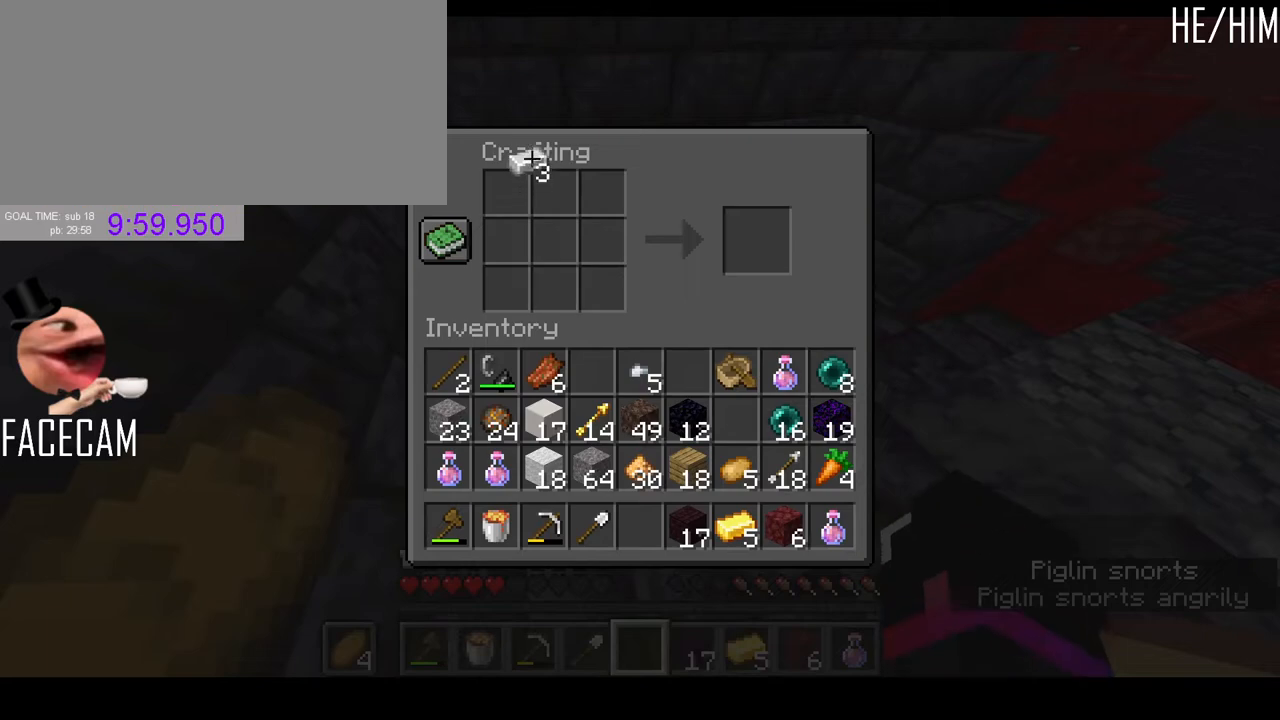
{"keys": [], "mouse": [], "events": [[33, "mouse_right", "down"], [267, "mouse_right", "up"]]}
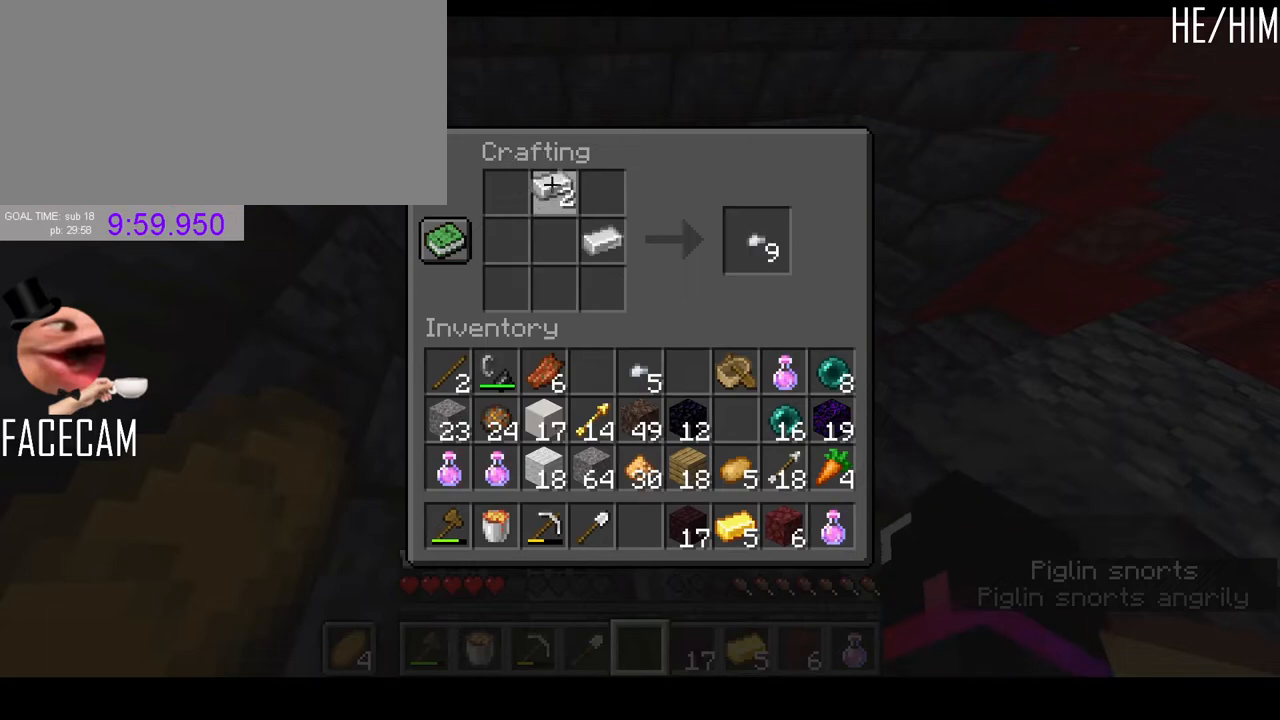
{"keys": [], "mouse": [], "events": [[67, "mouse_right", "down"], [167, "mouse_right", "up"]]}
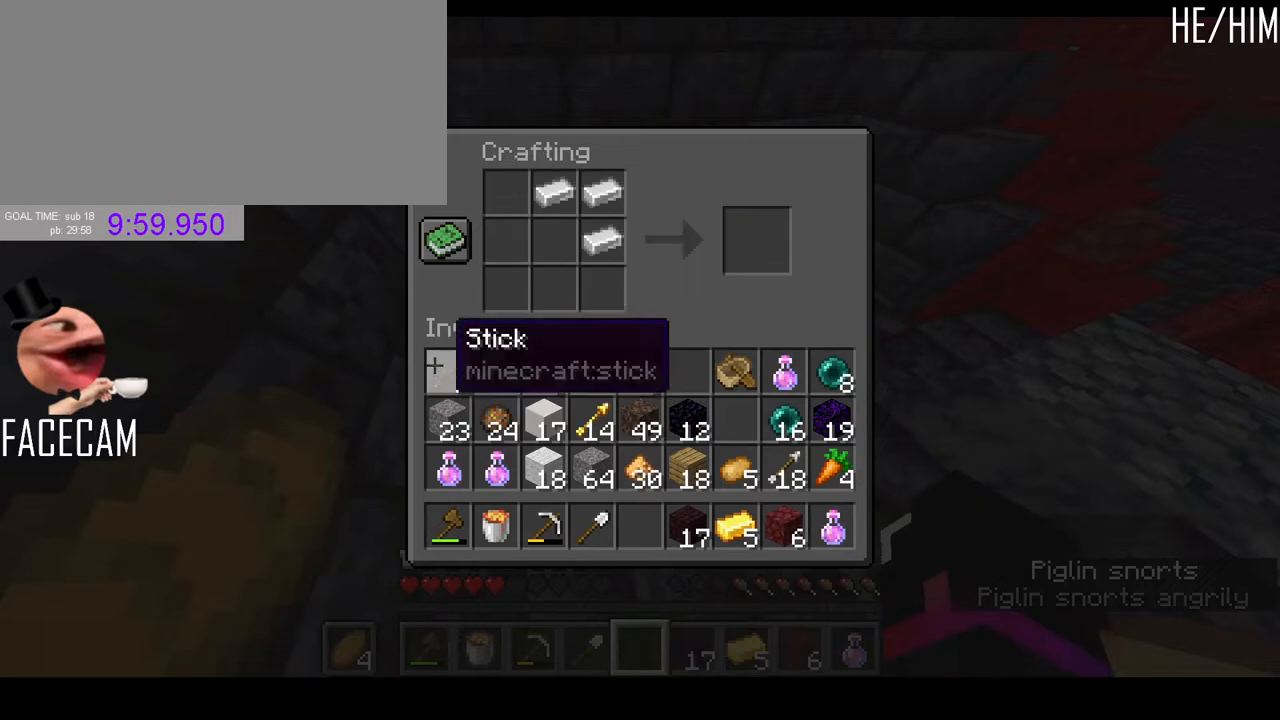
{"keys": [], "mouse": ["right"], "events": [[167, "mouse_left", "down"], [267, "mouse_left", "up"], [500, "mouse_right", "down"]]}
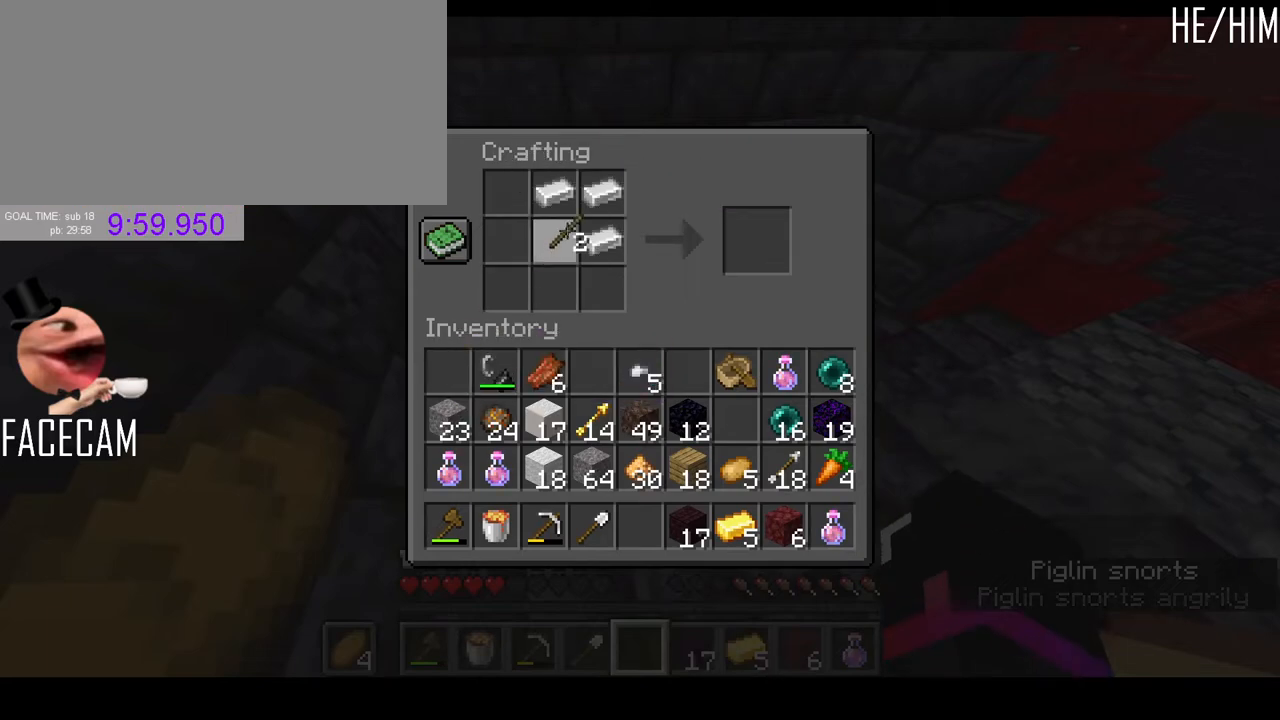
{"keys": ["shift"], "mouse": ["left"], "events": [[167, "mouse_right", "up"], [200, "shift", "down"], [400, "mouse_left", "down"]]}
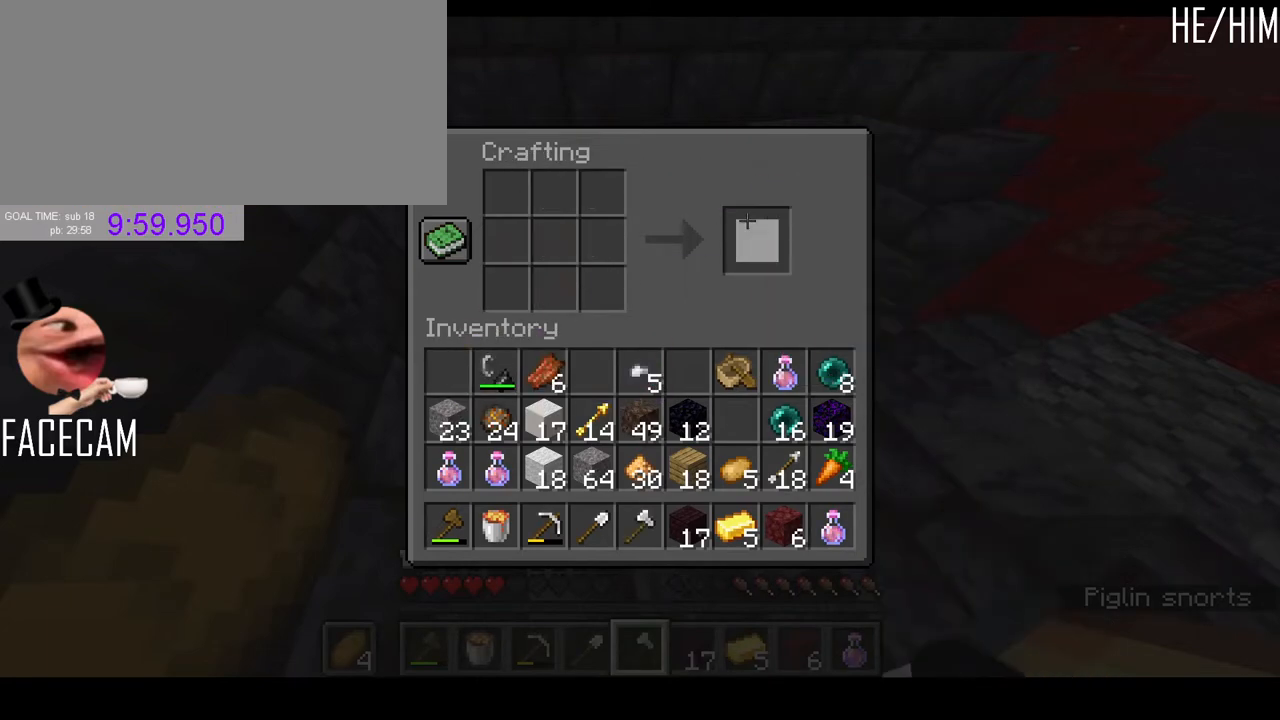
{"keys": [], "mouse": [], "events": [[33, "mouse_left", "up"], [133, "shift", "up"], [267, "r", "down"], [367, "r", "up"]]}
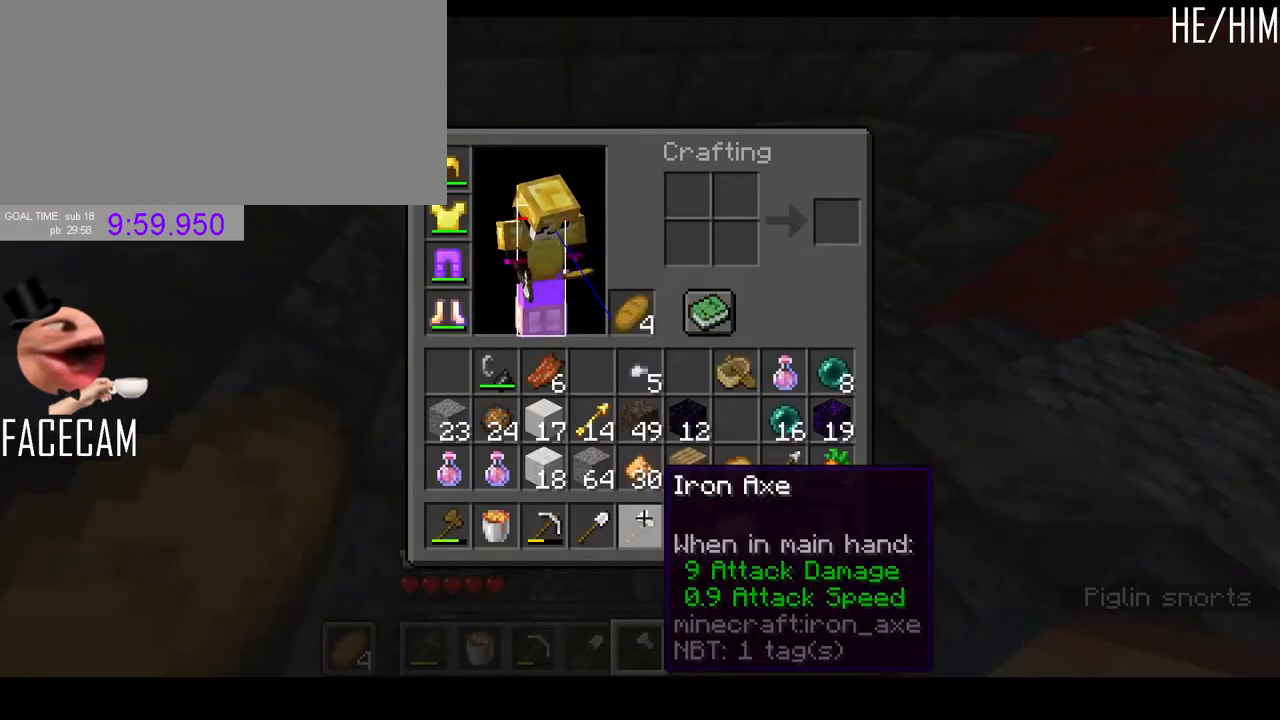
{"keys": [], "mouse": [], "events": []}